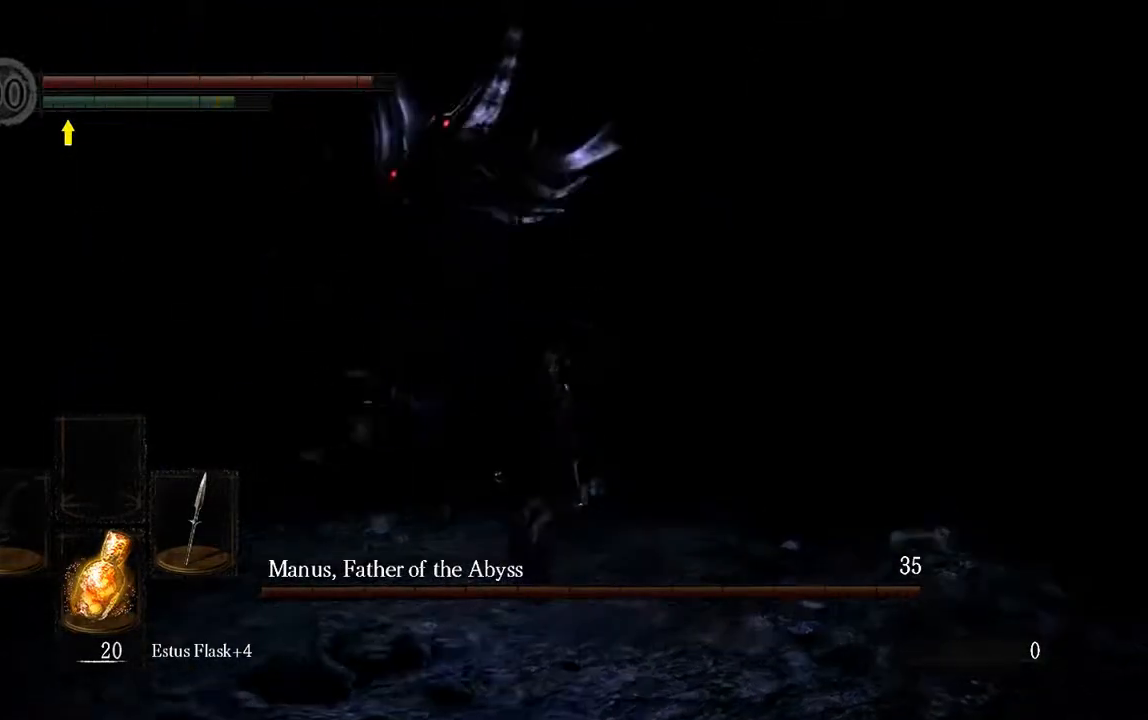
Gameplay with a controller (Xbox layout); each line is a JSON object with the inputs held at the frame after it. "events" lists button and stick changes between this image and that frame as [ms after this image, input, new state], when the widget could be followed in between. Not read: L3.
{"buttons": ["L1"], "left_stick": "up-right", "right_stick": "center", "events": [[50, "L1", "down"]]}
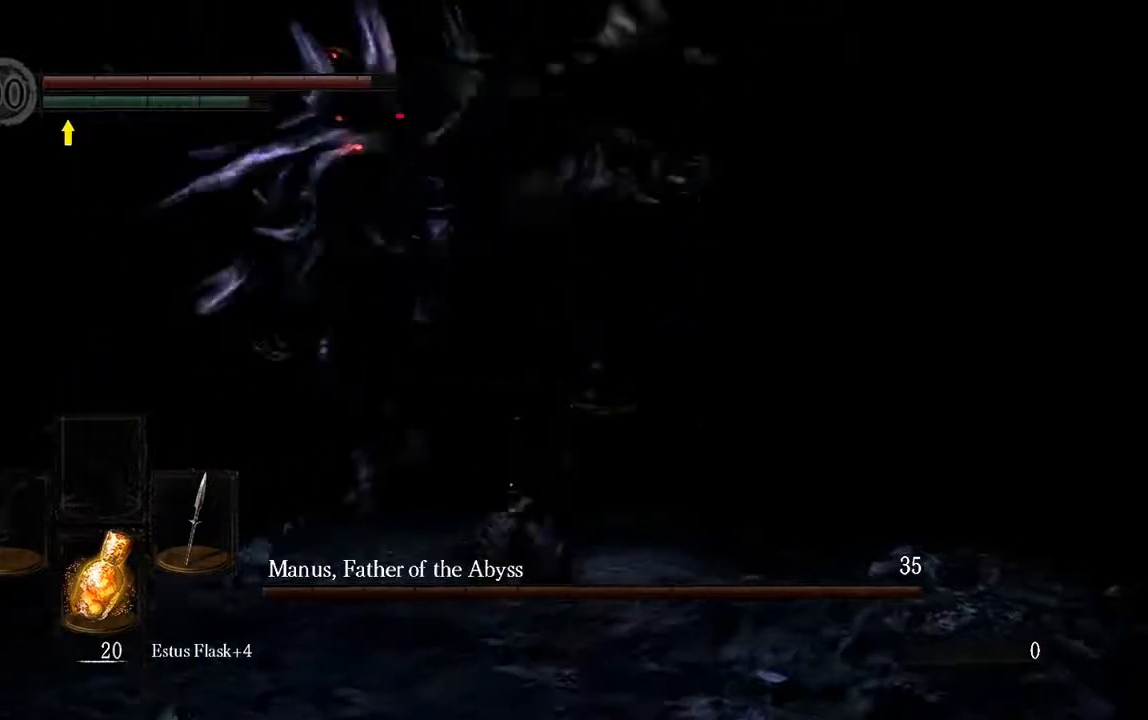
{"buttons": ["L1"], "left_stick": "up", "right_stick": "center", "events": [[333, "left_stick", "up"], [400, "B", "down"], [467, "B", "up"]]}
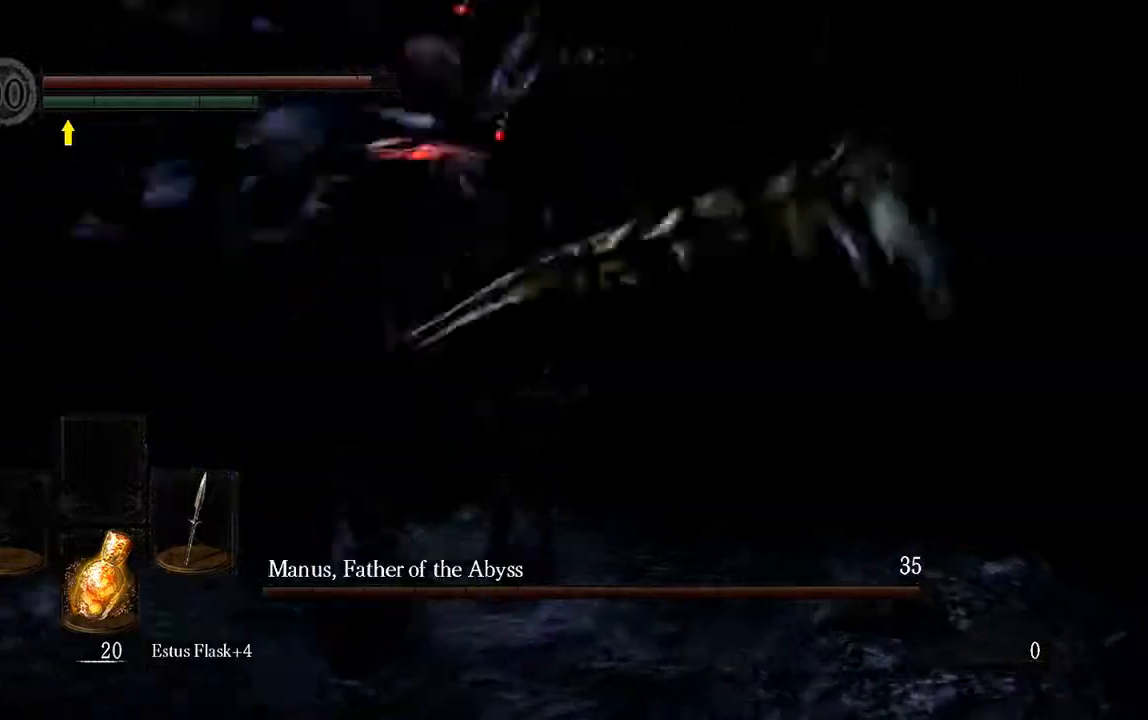
{"buttons": [], "left_stick": "up-left", "right_stick": "left", "events": [[100, "L1", "up"], [133, "right_stick", "left"], [300, "right_stick", "center"], [400, "right_stick", "left"], [433, "left_stick", "up-left"]]}
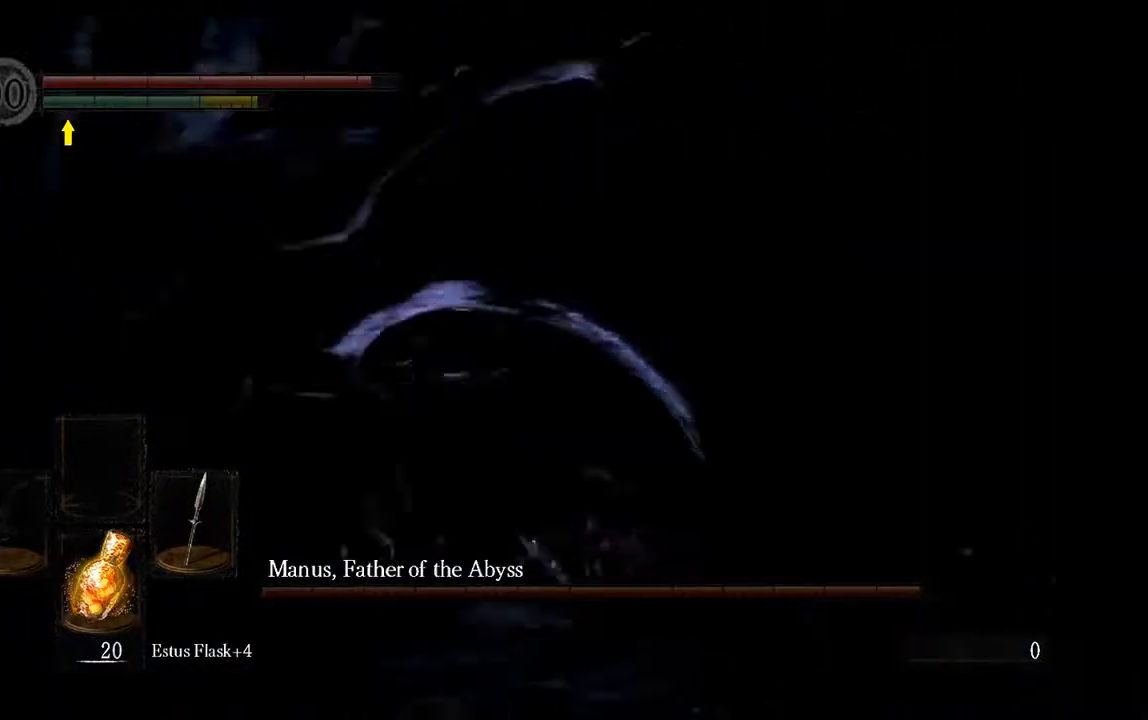
{"buttons": [], "left_stick": "up-left", "right_stick": "center", "events": [[133, "R1", "down"], [133, "right_stick", "center"], [333, "R1", "up"]]}
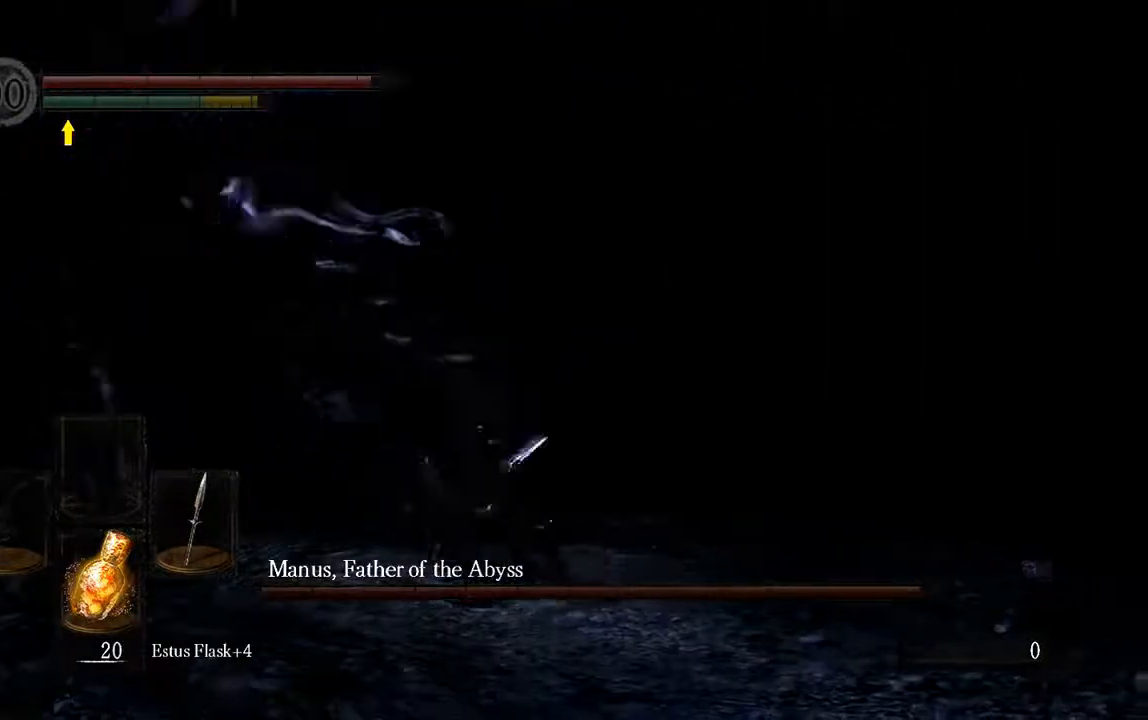
{"buttons": ["B"], "left_stick": "up", "right_stick": "center", "events": [[433, "left_stick", "up"], [483, "B", "down"]]}
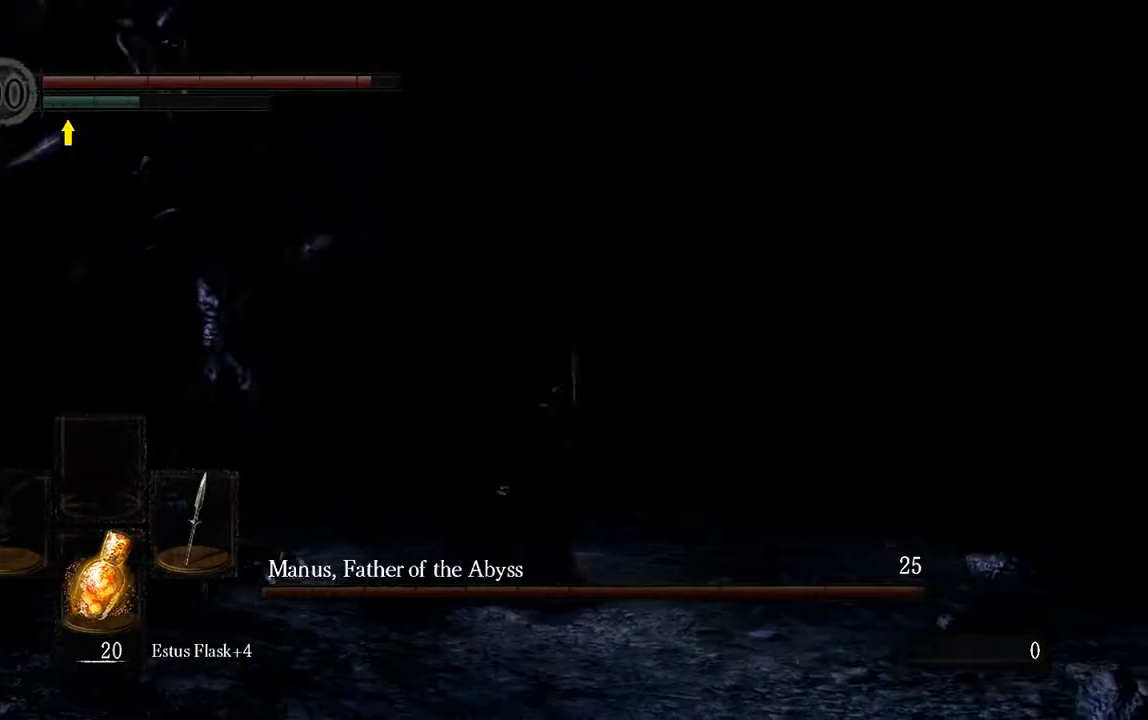
{"buttons": [], "left_stick": "up", "right_stick": "center", "events": [[83, "B", "up"], [183, "right_stick", "up-left"], [267, "right_stick", "center"]]}
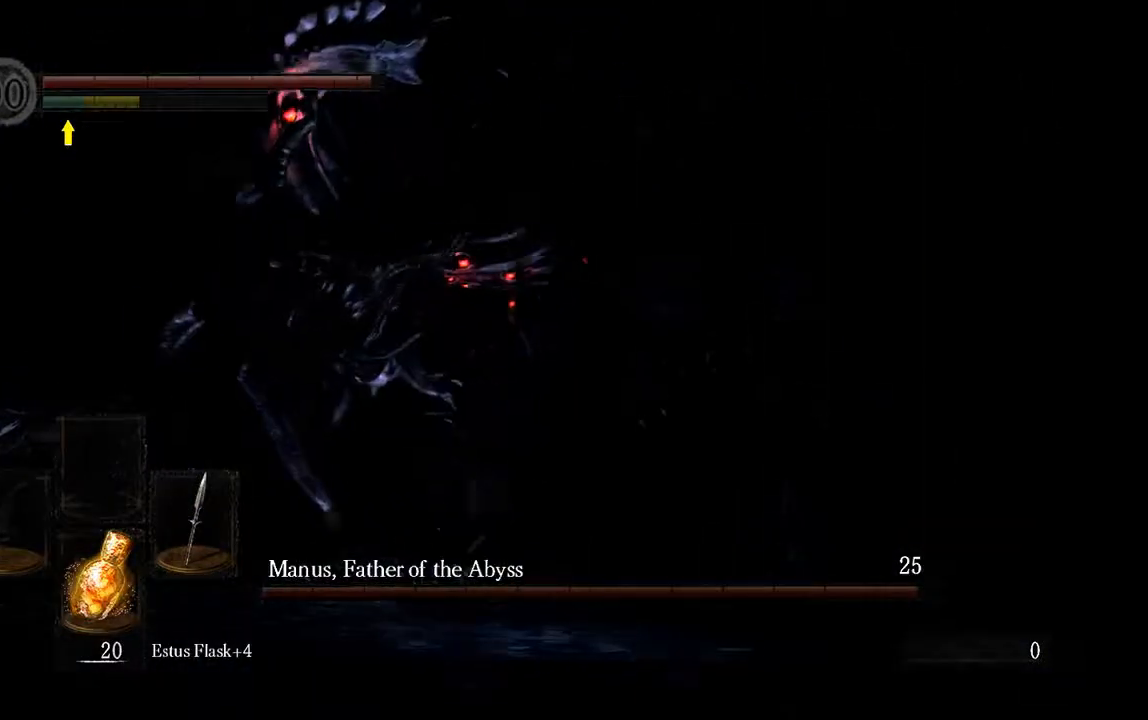
{"buttons": [], "left_stick": "right", "right_stick": "center", "events": [[217, "right_stick", "left"], [250, "left_stick", "up-right"], [483, "right_stick", "center"], [500, "left_stick", "right"]]}
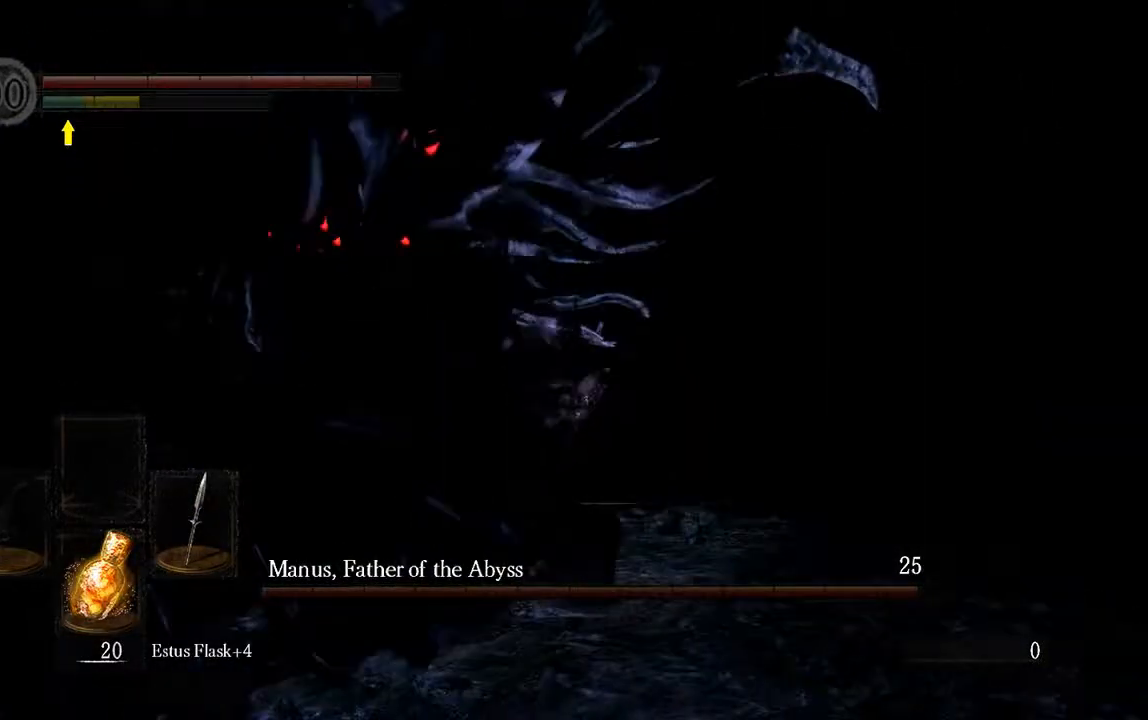
{"buttons": [], "left_stick": "up", "right_stick": "center", "events": [[333, "right_stick", "left"], [433, "left_stick", "up"], [433, "right_stick", "center"]]}
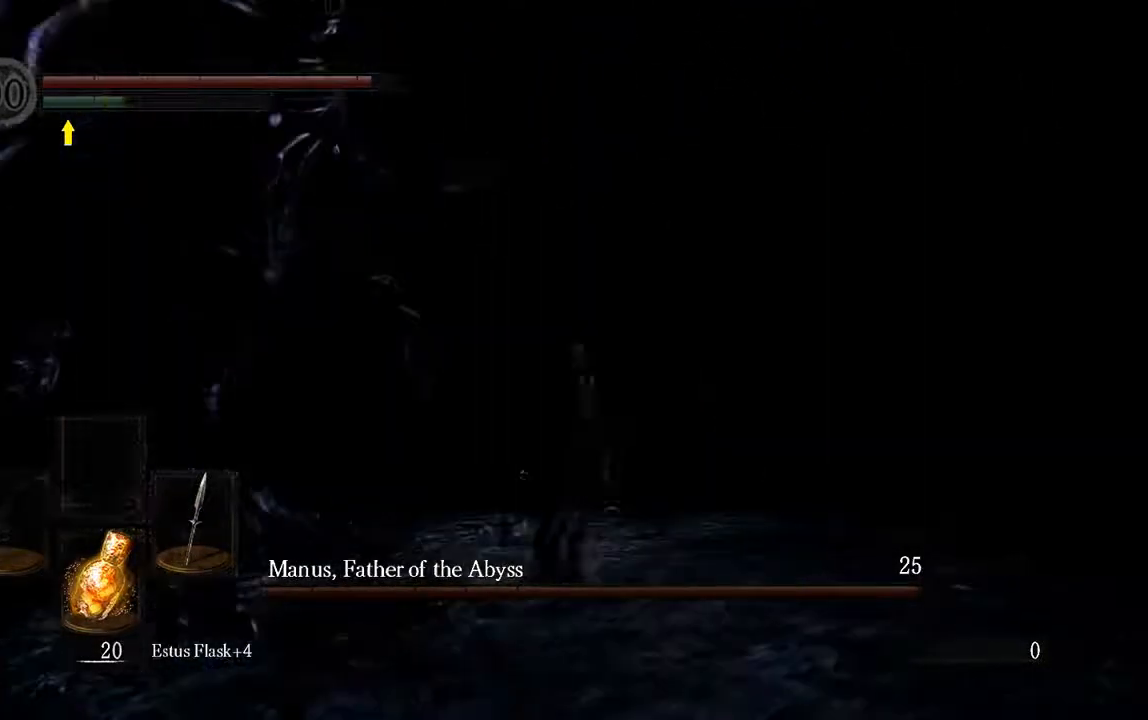
{"buttons": [], "left_stick": "up", "right_stick": "left", "events": [[267, "B", "down"], [367, "B", "up"], [467, "right_stick", "left"]]}
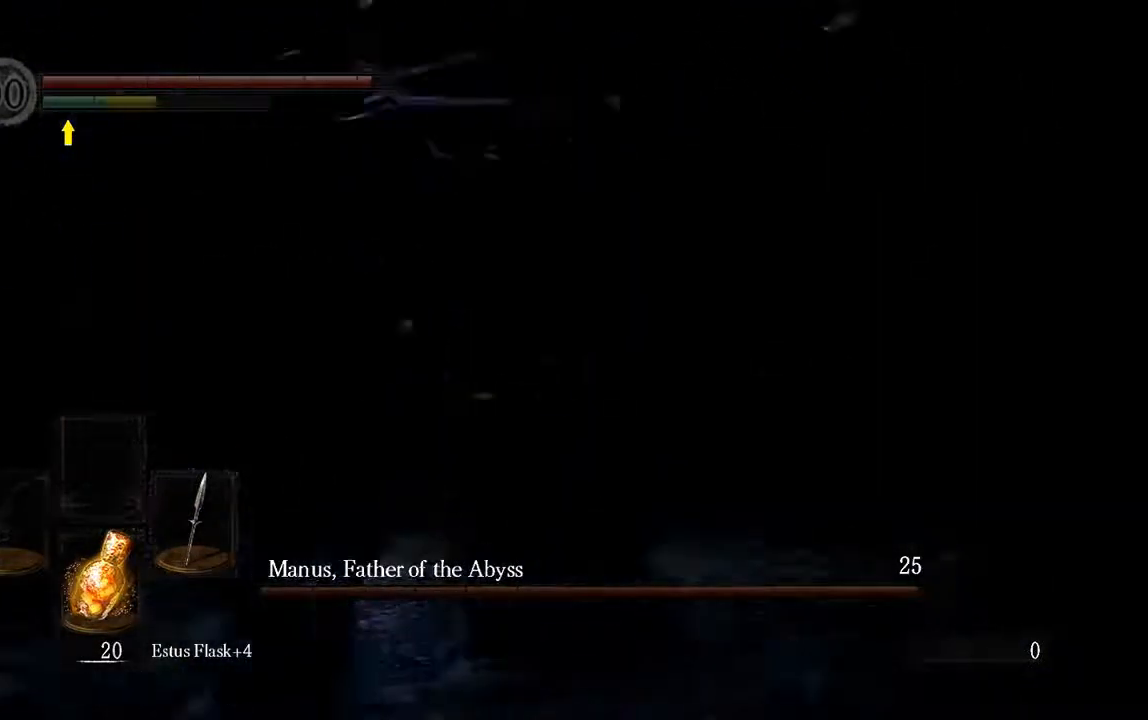
{"buttons": [], "left_stick": "up-left", "right_stick": "left", "events": [[200, "left_stick", "up-left"]]}
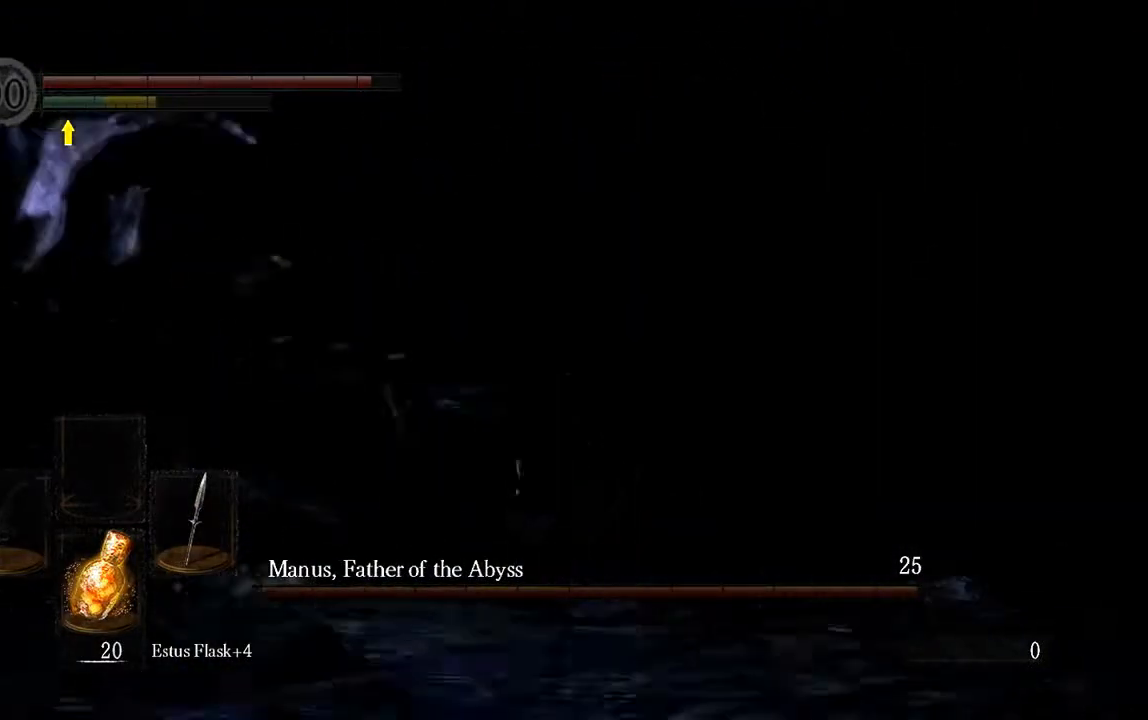
{"buttons": [], "left_stick": "up-left", "right_stick": "center", "events": [[33, "right_stick", "center"], [133, "R1", "down"], [300, "R1", "up"]]}
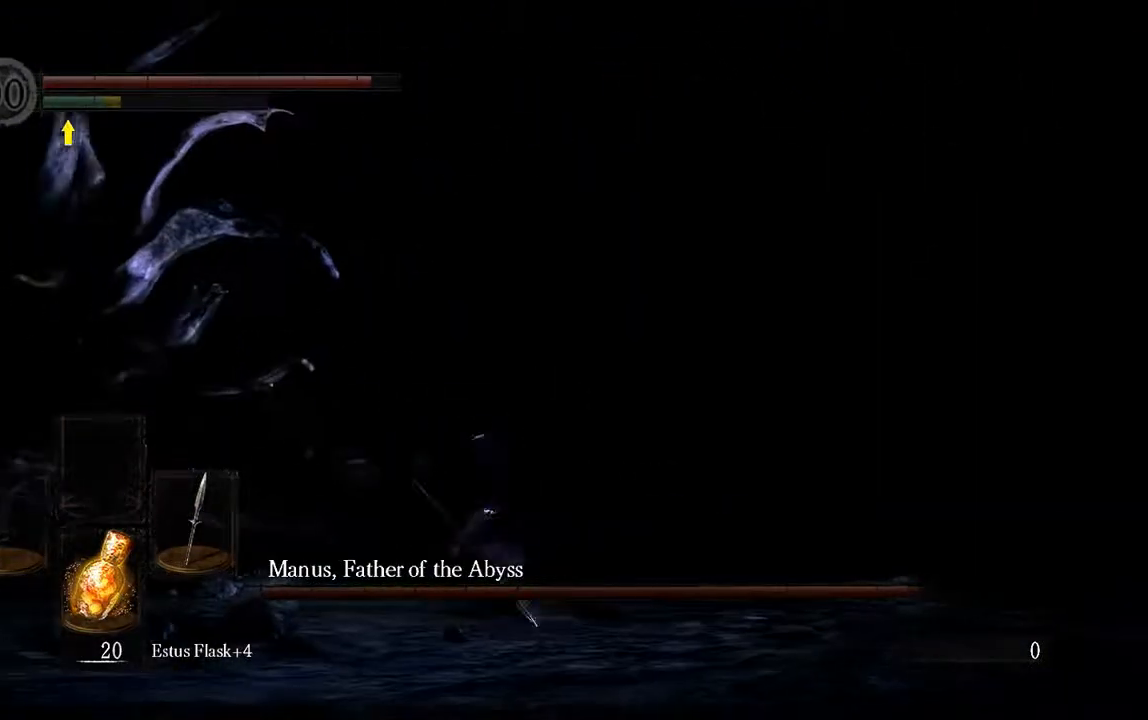
{"buttons": [], "left_stick": "up-left", "right_stick": "center", "events": [[283, "right_stick", "left"], [417, "right_stick", "center"]]}
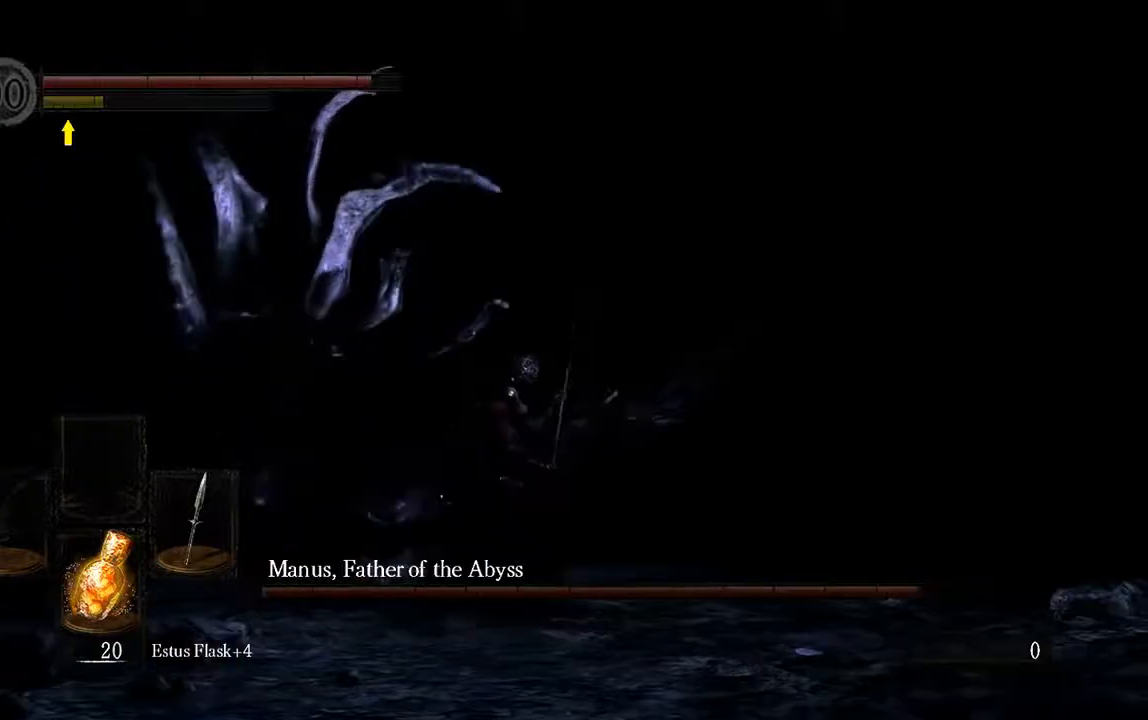
{"buttons": [], "left_stick": "up-right", "right_stick": "center", "events": [[167, "left_stick", "up"], [283, "R3", "down"], [417, "R3", "up"], [433, "left_stick", "up-right"]]}
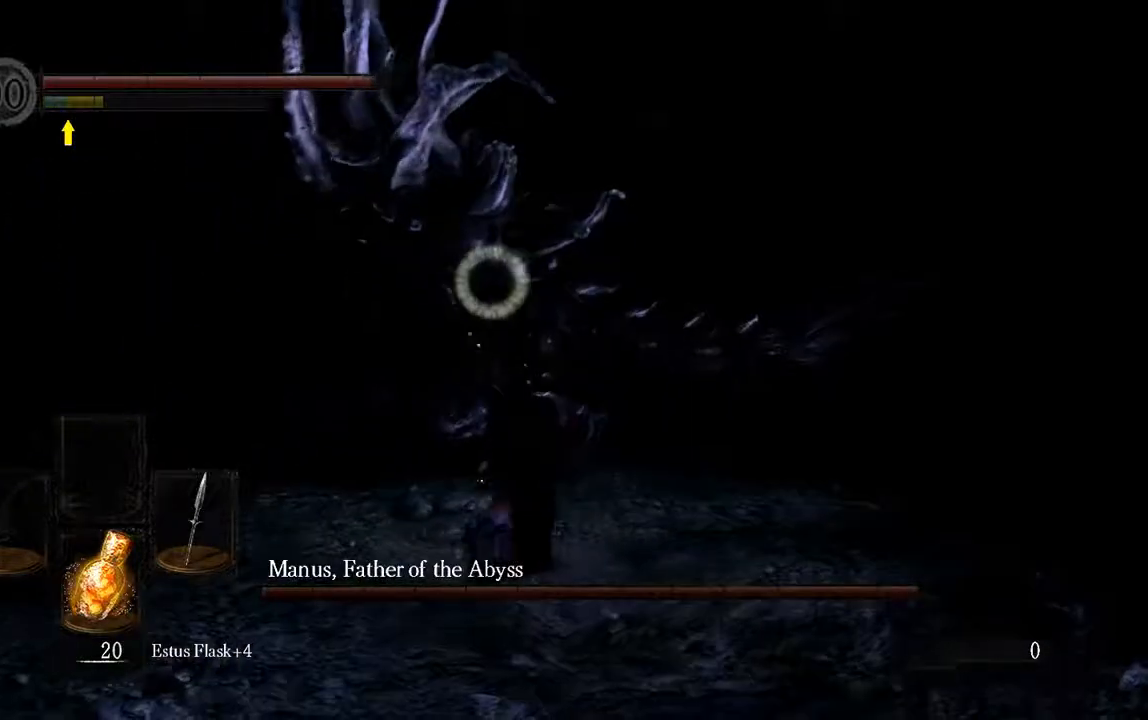
{"buttons": [], "left_stick": "down-right", "right_stick": "center", "events": [[17, "left_stick", "right"], [267, "right_stick", "right"], [383, "right_stick", "center"], [467, "left_stick", "down-right"]]}
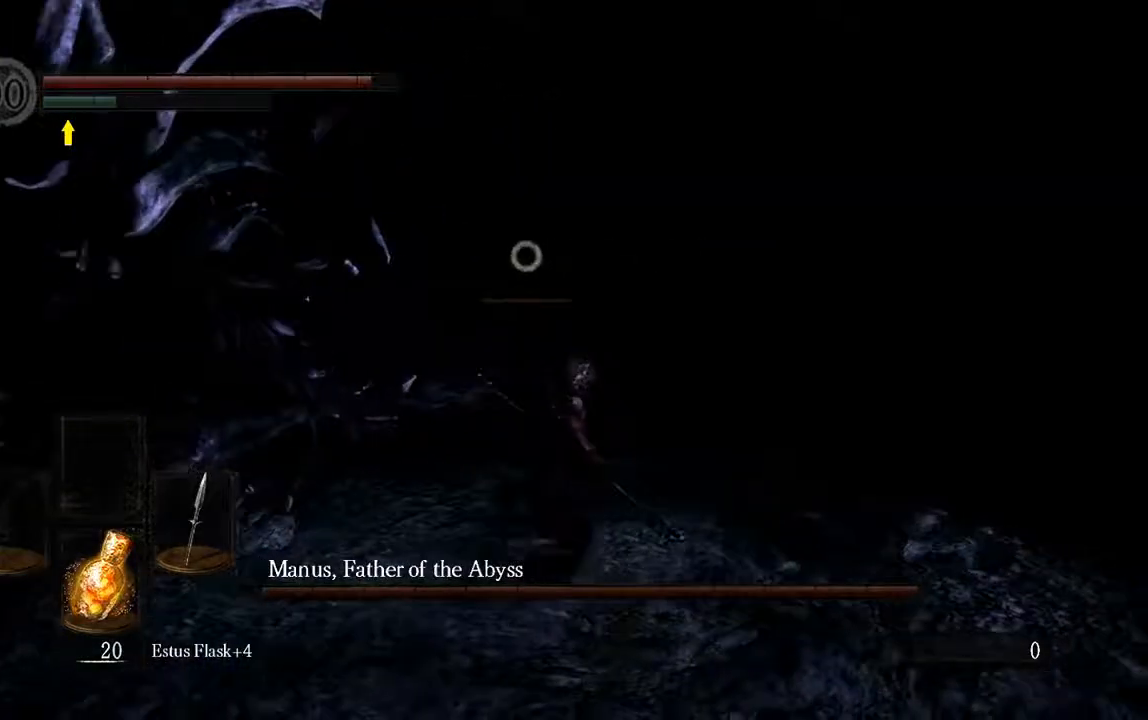
{"buttons": [], "left_stick": "up-right", "right_stick": "center", "events": [[300, "left_stick", "up-right"]]}
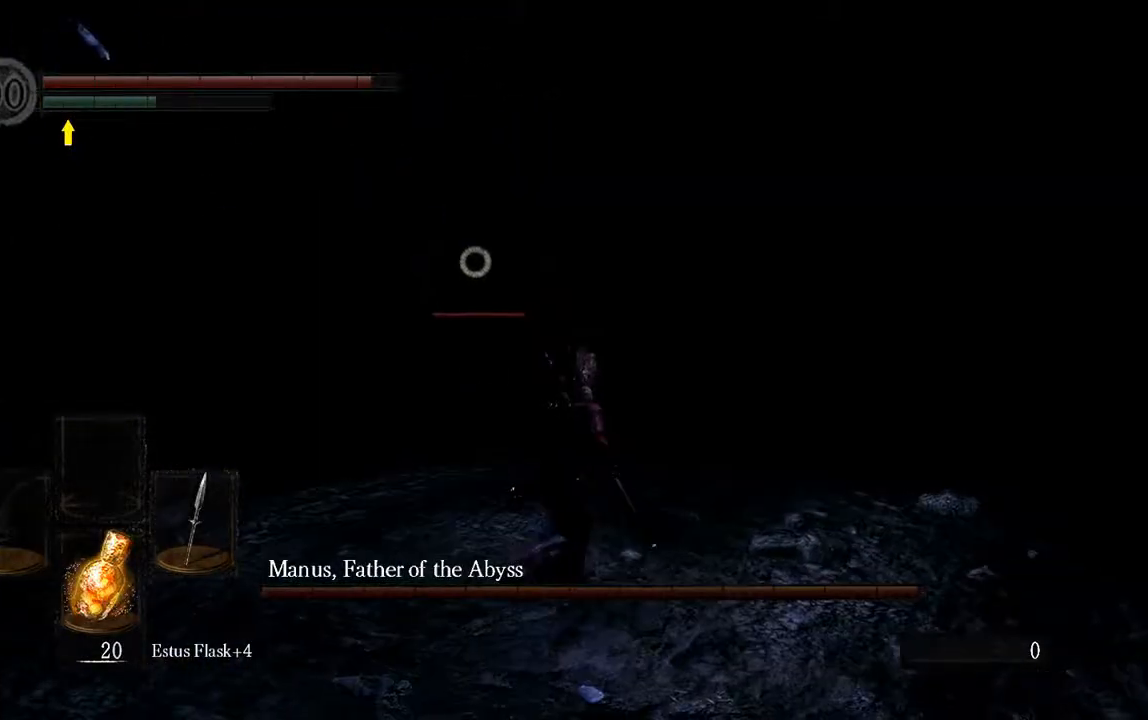
{"buttons": ["L1"], "left_stick": "up-right", "right_stick": "center", "events": [[133, "L1", "down"]]}
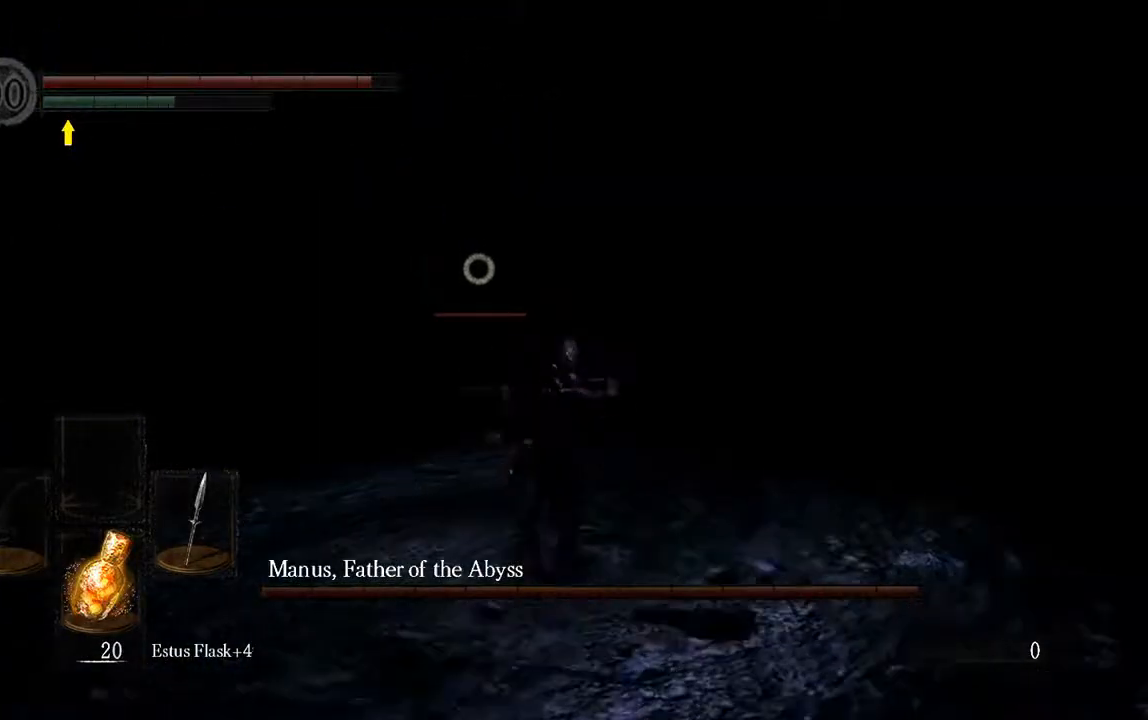
{"buttons": ["L1"], "left_stick": "up-right", "right_stick": "center", "events": []}
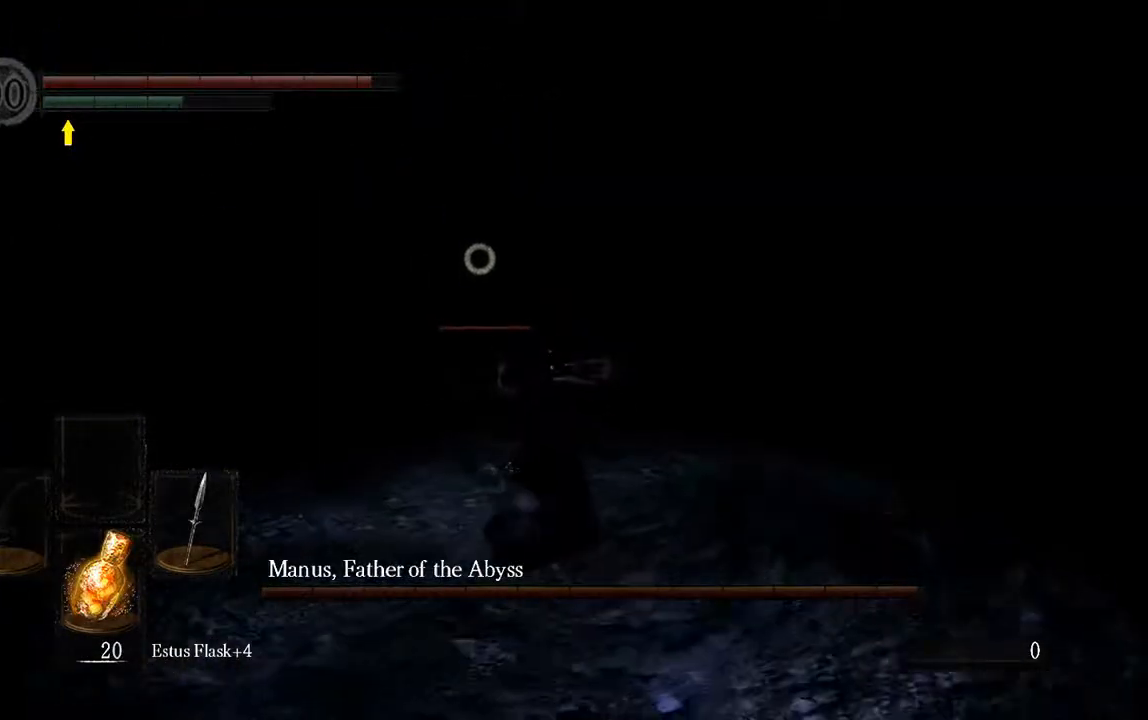
{"buttons": ["L1"], "left_stick": "up-right", "right_stick": "center", "events": [[133, "B", "down"], [200, "B", "up"]]}
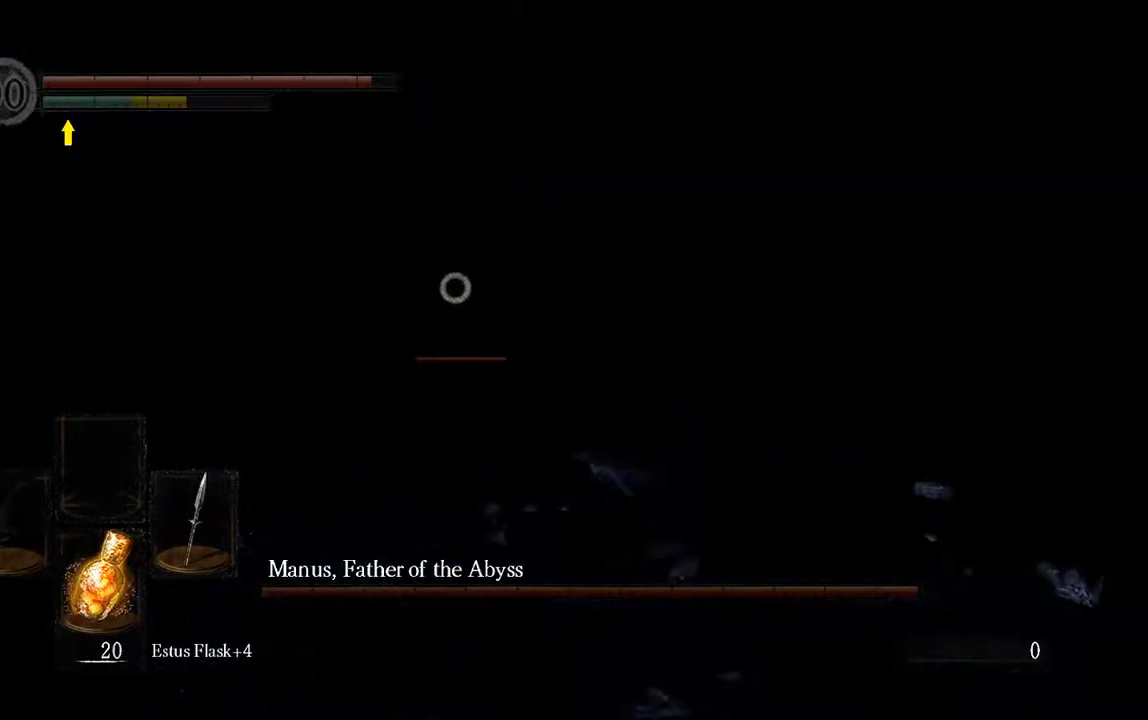
{"buttons": ["L1"], "left_stick": "up-right", "right_stick": "center", "events": []}
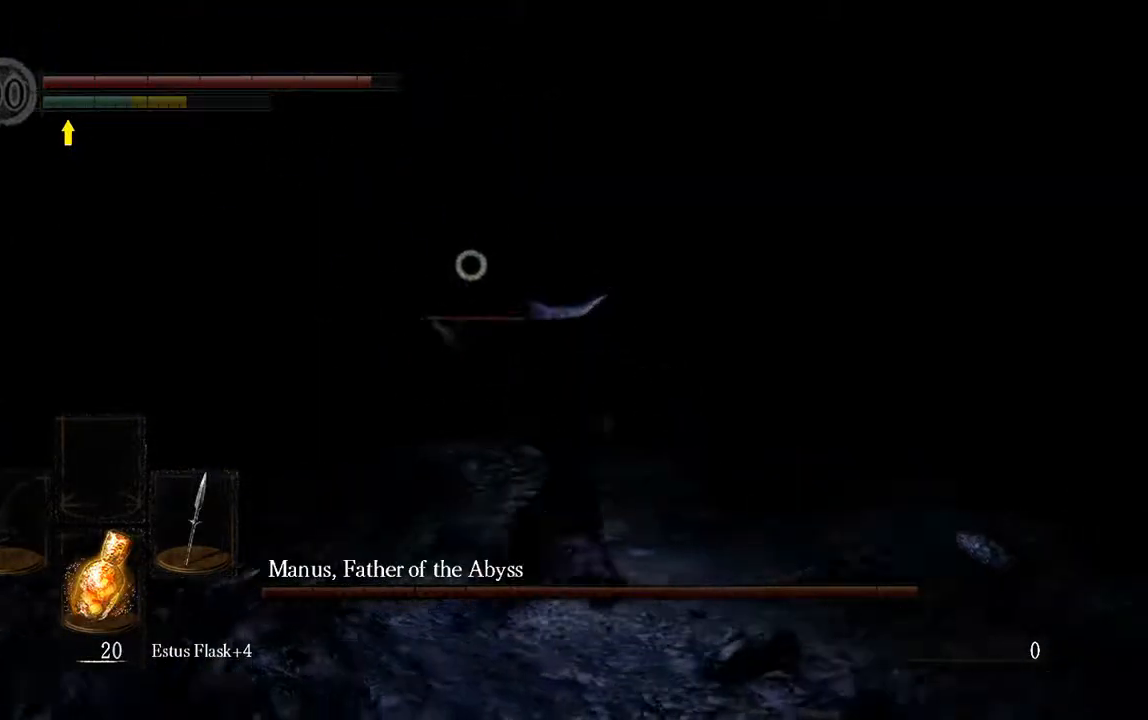
{"buttons": ["L1"], "left_stick": "up-right", "right_stick": "center", "events": []}
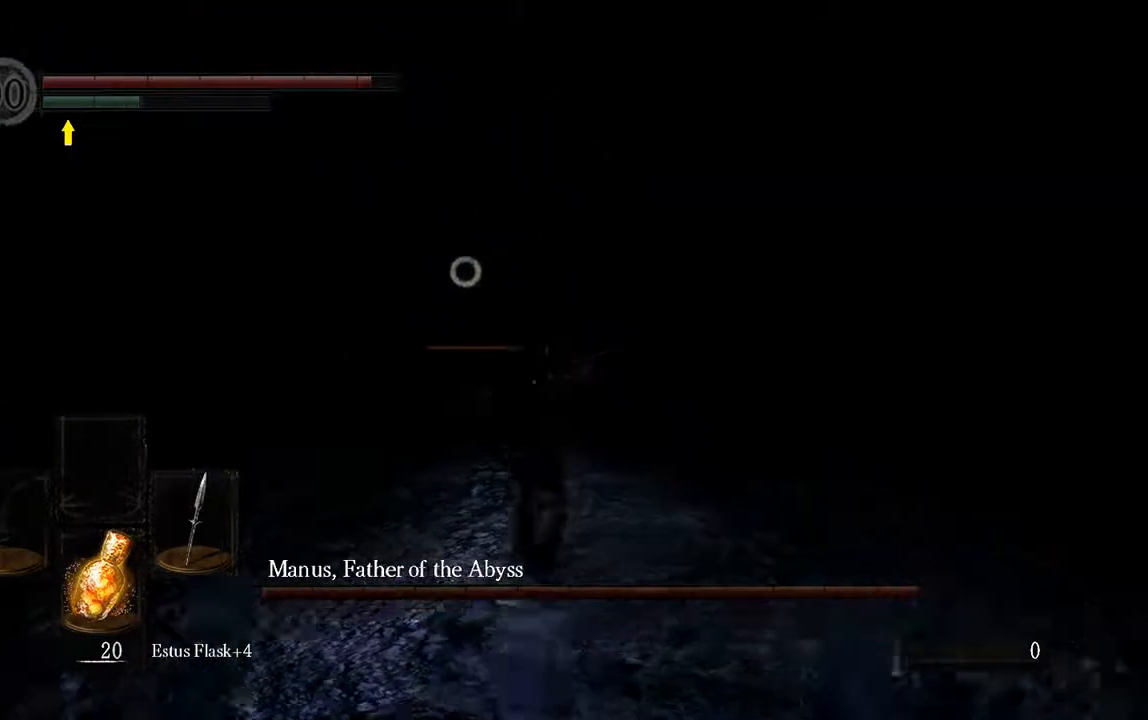
{"buttons": ["L1"], "left_stick": "up-right", "right_stick": "center", "events": []}
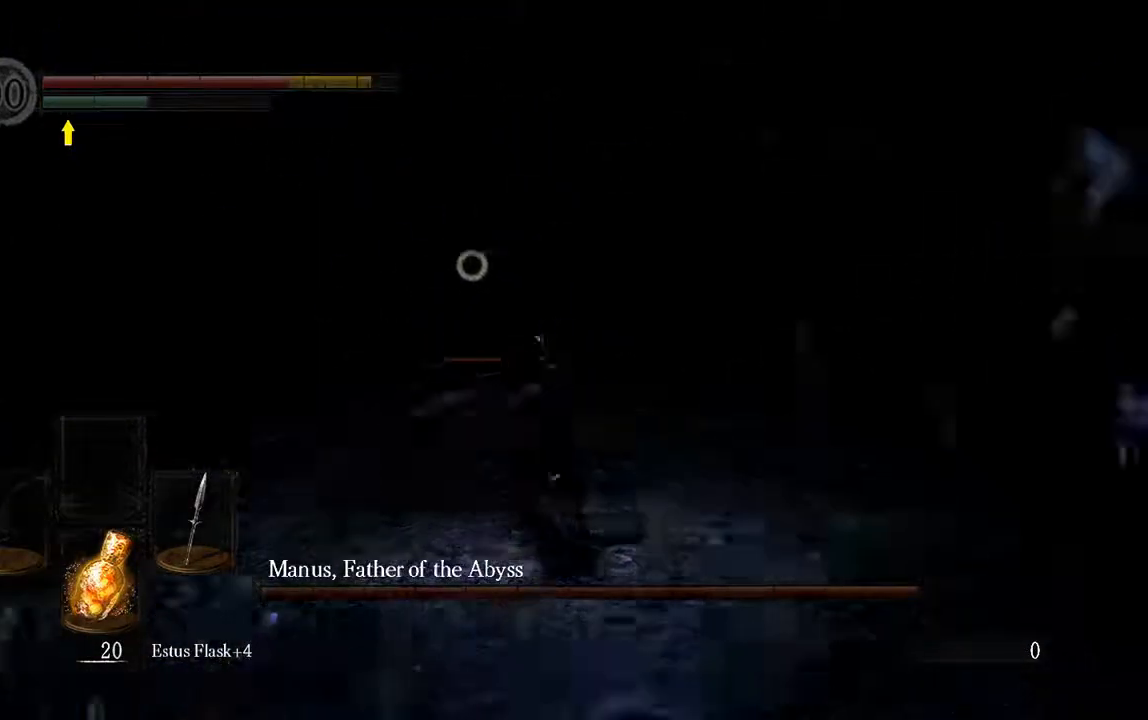
{"buttons": ["R1"], "left_stick": "up-right", "right_stick": "center", "events": [[400, "L1", "up"], [400, "R1", "down"]]}
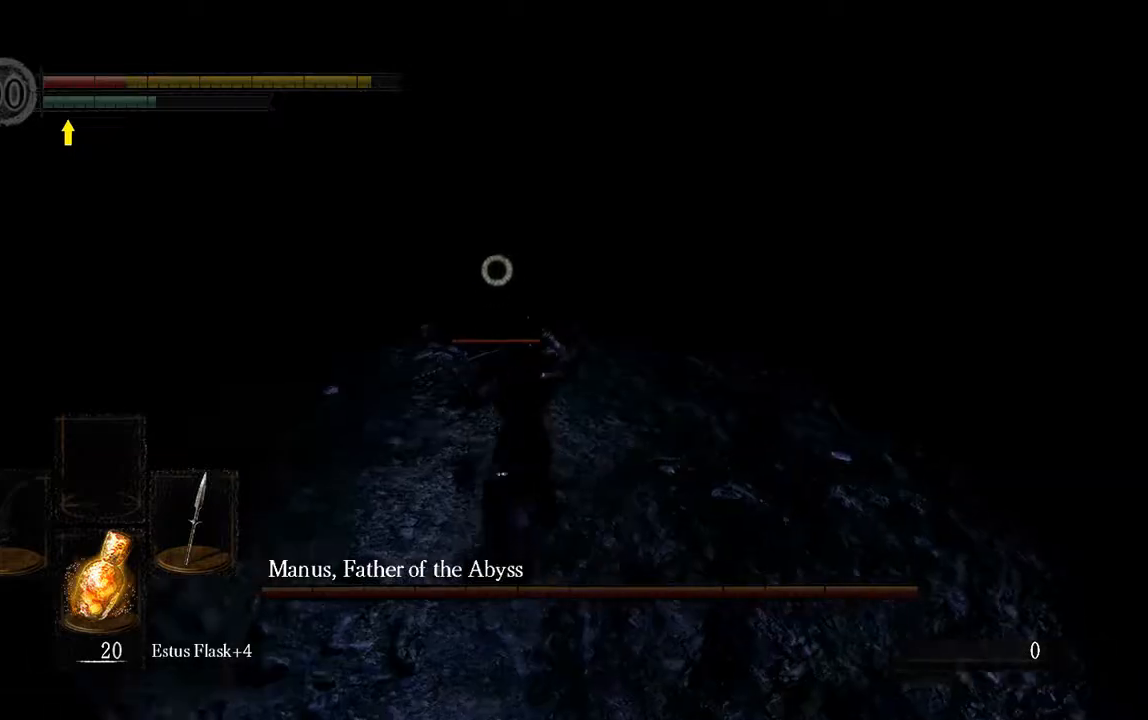
{"buttons": [], "left_stick": "up-right", "right_stick": "center", "events": [[33, "R1", "up"]]}
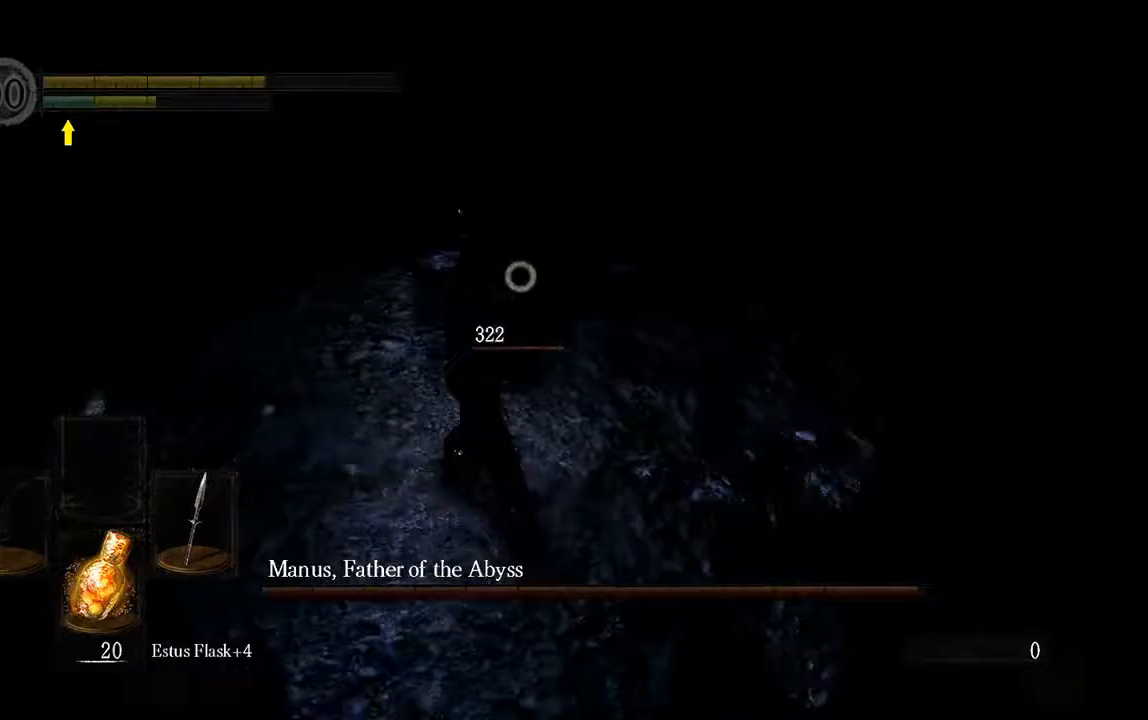
{"buttons": ["B", "L1"], "left_stick": "up-right", "right_stick": "center", "events": [[400, "L1", "down"], [433, "B", "down"]]}
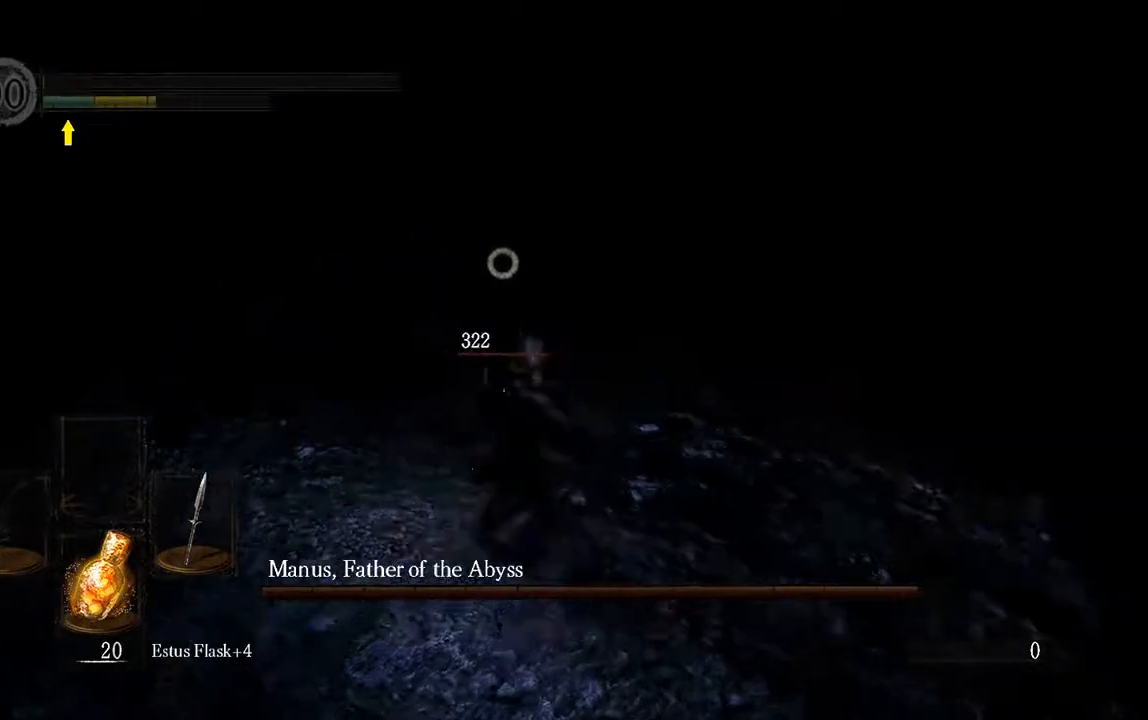
{"buttons": ["L1"], "left_stick": "up-right", "right_stick": "center", "events": [[67, "B", "up"], [183, "L1", "up"], [317, "L1", "down"]]}
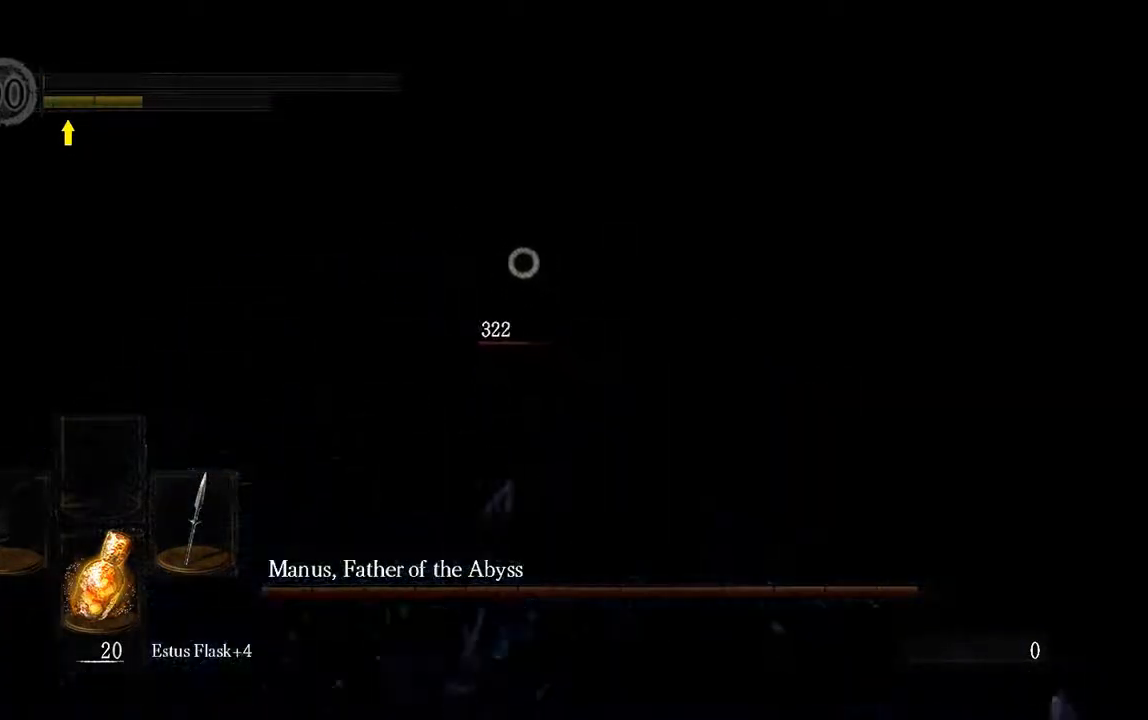
{"buttons": ["L1"], "left_stick": "left", "right_stick": "center", "events": [[150, "left_stick", "left"]]}
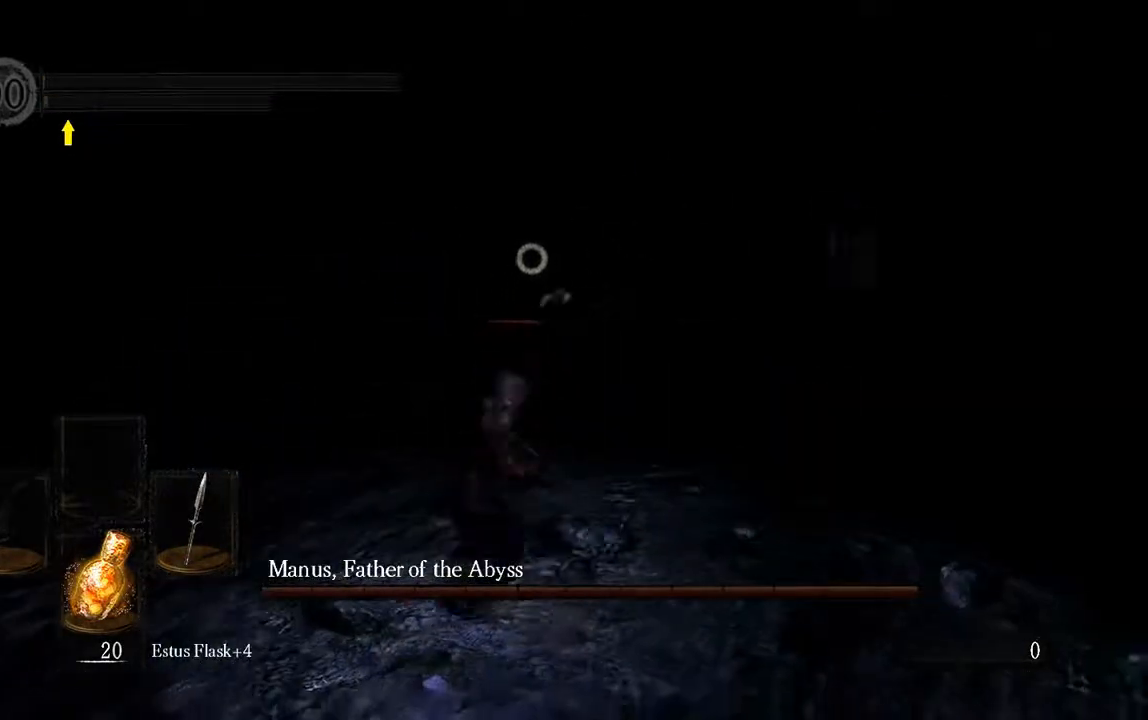
{"buttons": [], "left_stick": "down-left", "right_stick": "center", "events": [[100, "left_stick", "down-left"], [183, "B", "down"], [250, "B", "up"], [350, "B", "down"], [450, "B", "up"], [483, "L1", "up"]]}
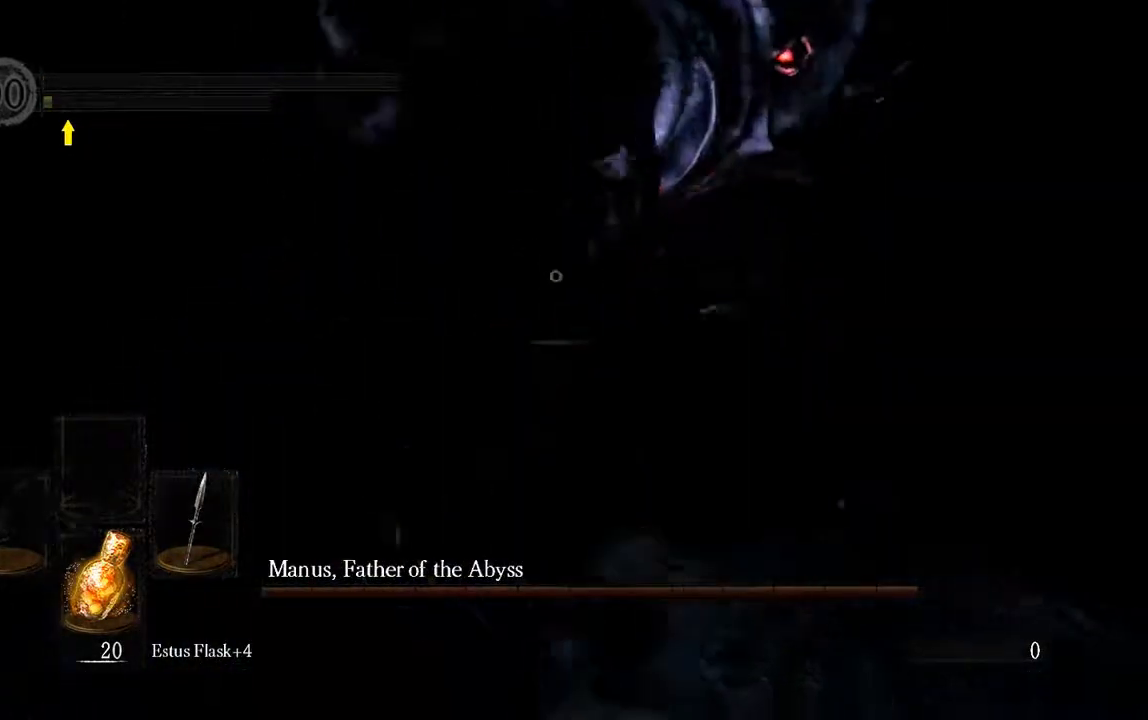
{"buttons": [], "left_stick": "down-left", "right_stick": "center", "events": []}
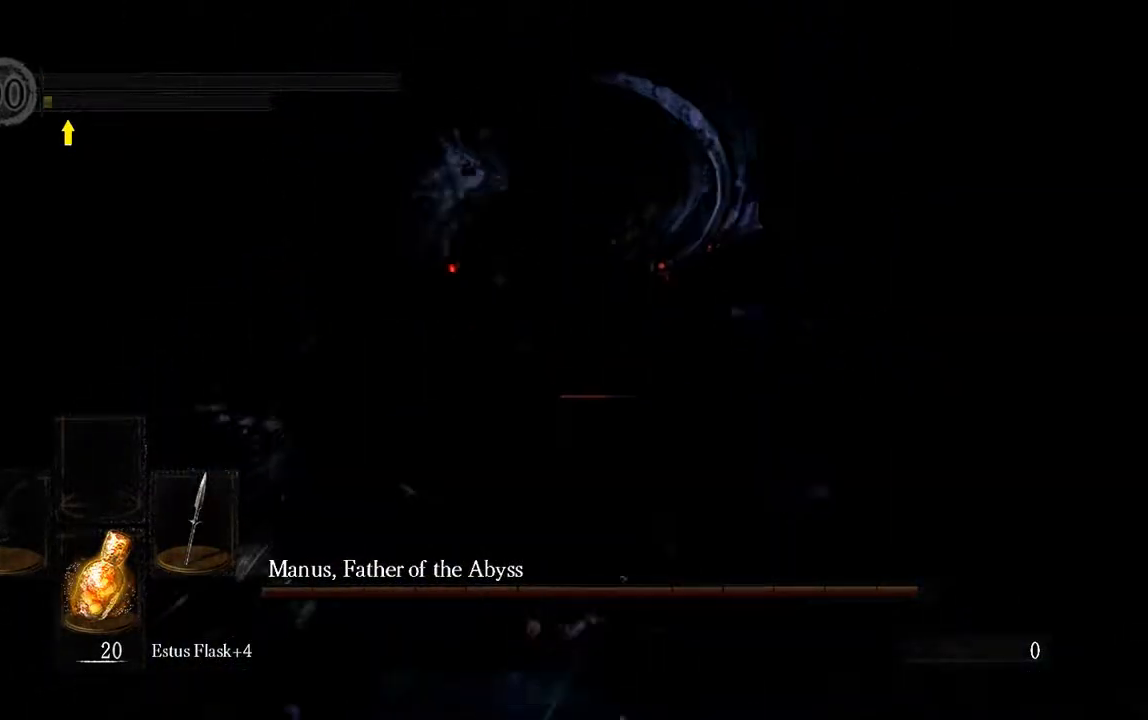
{"buttons": [], "left_stick": "down", "right_stick": "center", "events": [[433, "left_stick", "down"]]}
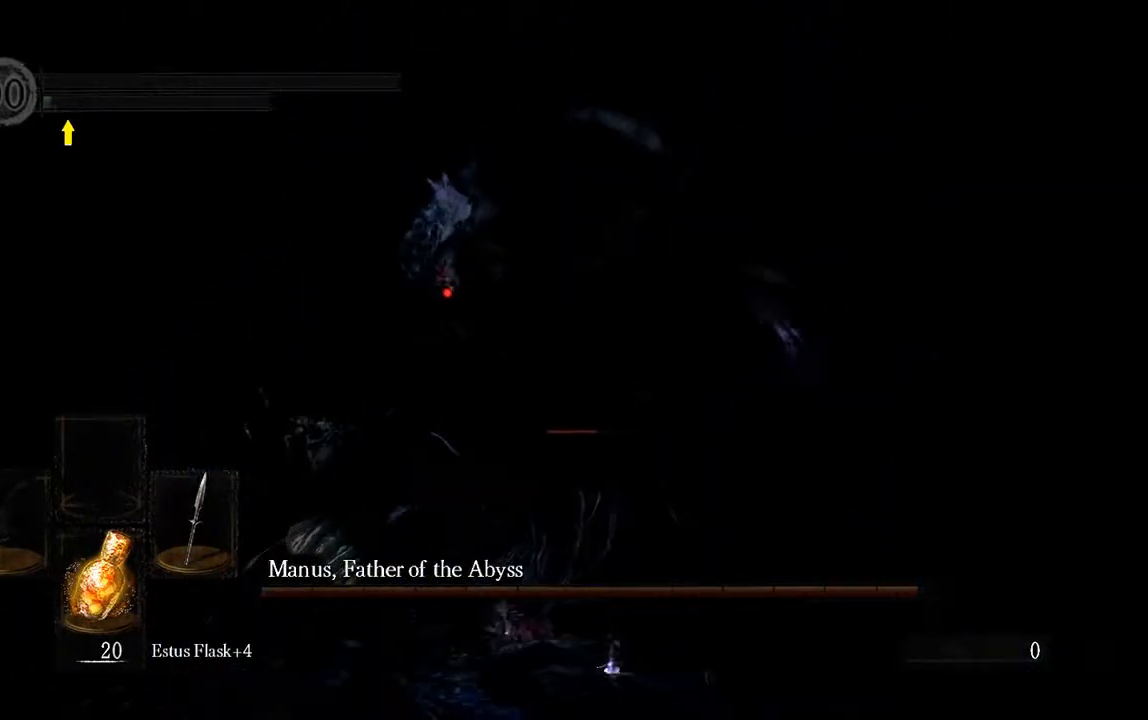
{"buttons": [], "left_stick": "down", "right_stick": "center", "events": [[133, "X", "down"], [200, "X", "up"]]}
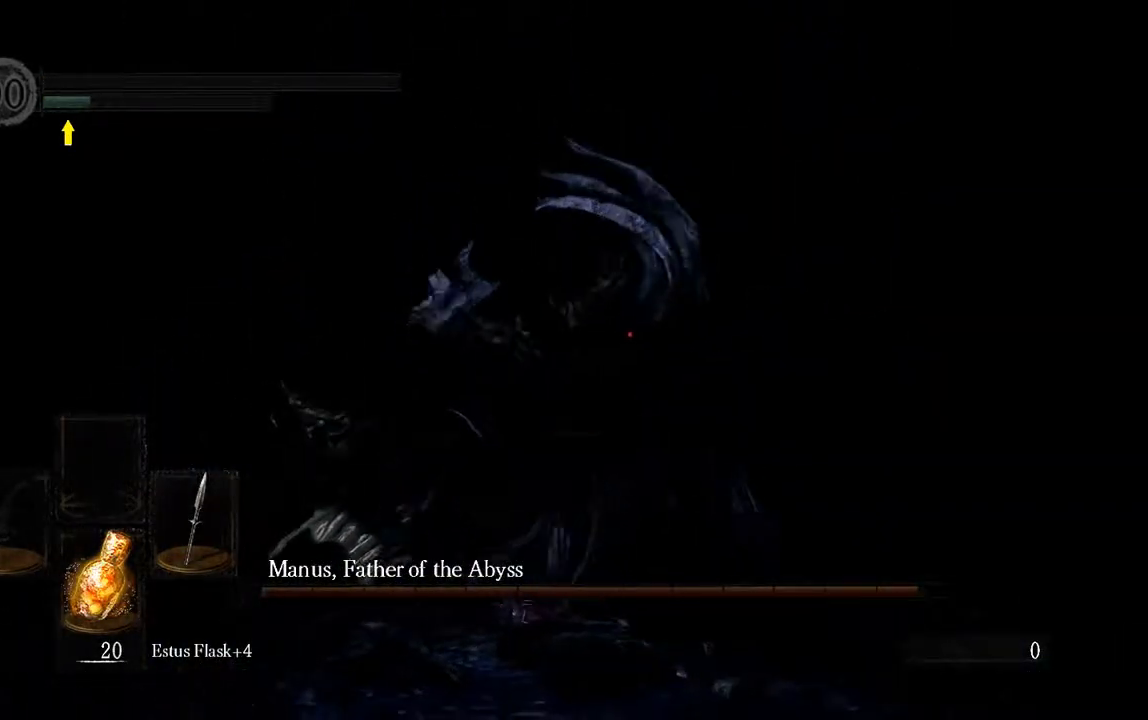
{"buttons": [], "left_stick": "center", "right_stick": "center", "events": [[200, "left_stick", "center"]]}